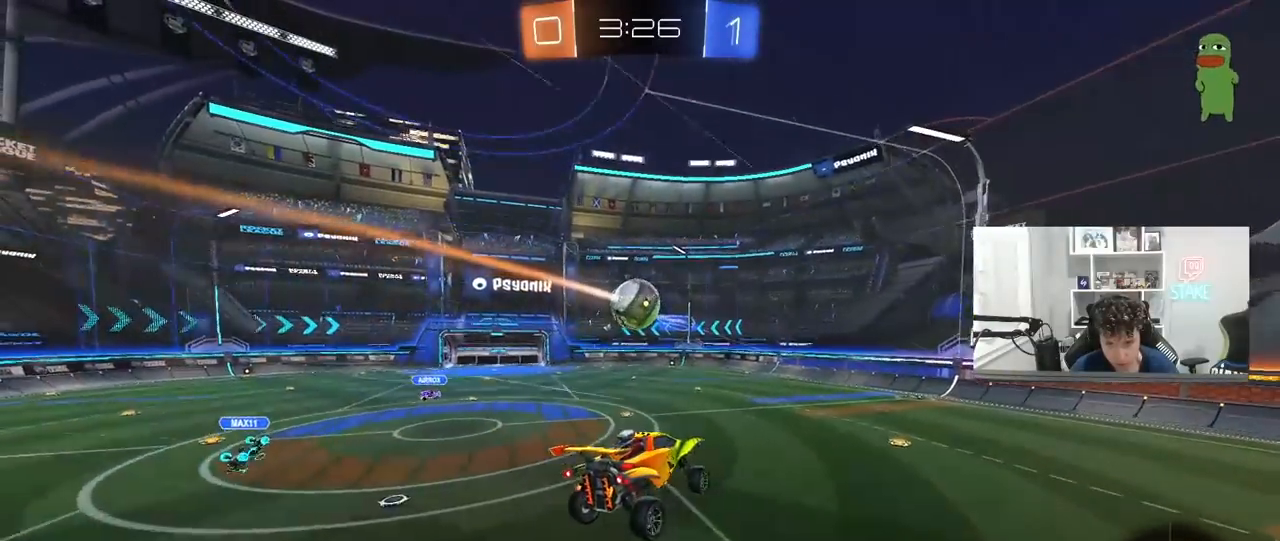
Gameplay with keyboard and mouse; each line is a JSON object with the keys and mouse buttons held at the frame after it. "events" lists presses ("down") and releases ("up") of "1", "2", "3", "4", "5", "a", "alt", "c", "caps_lock", "ctrl", "d", "e", "f", "g", "q", "r", "s", "shift", "space", "t", "tab", "v", "w", "x", "z", "mouse_left", "mouse_wheel" and "mouse_right" between this image and that frame as [ms after this image, input, new state], when the widget could be followed in between. "mouse_left", "mouse_wheel", "mouse_right" = the "left", "wheel", "right" buttons of the "mouse" list. No other keys are recorded. "wheel" means that the mouse wheel is clicked or scrolled. "mouse_move" is the direction in which the mouse moves at that frame (one of eight, or "still"), when it could be read.
{"keys": ["a", "w"], "mouse": ["left"], "mouse_move": "still", "events": [[33, "d", "up"], [167, "a", "down"], [217, "a", "up"], [400, "w", "down"], [500, "a", "down"], [500, "mouse_left", "down"]]}
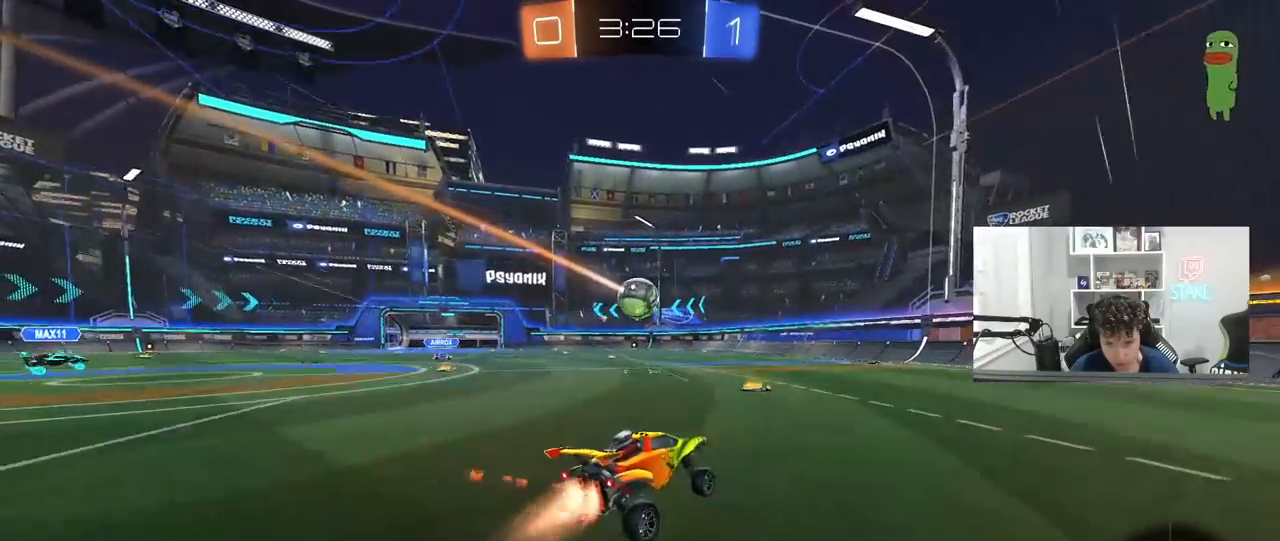
{"keys": ["w"], "mouse": [], "mouse_move": "still", "events": [[283, "a", "up"], [367, "d", "down"], [367, "mouse_left", "up"], [417, "d", "up"]]}
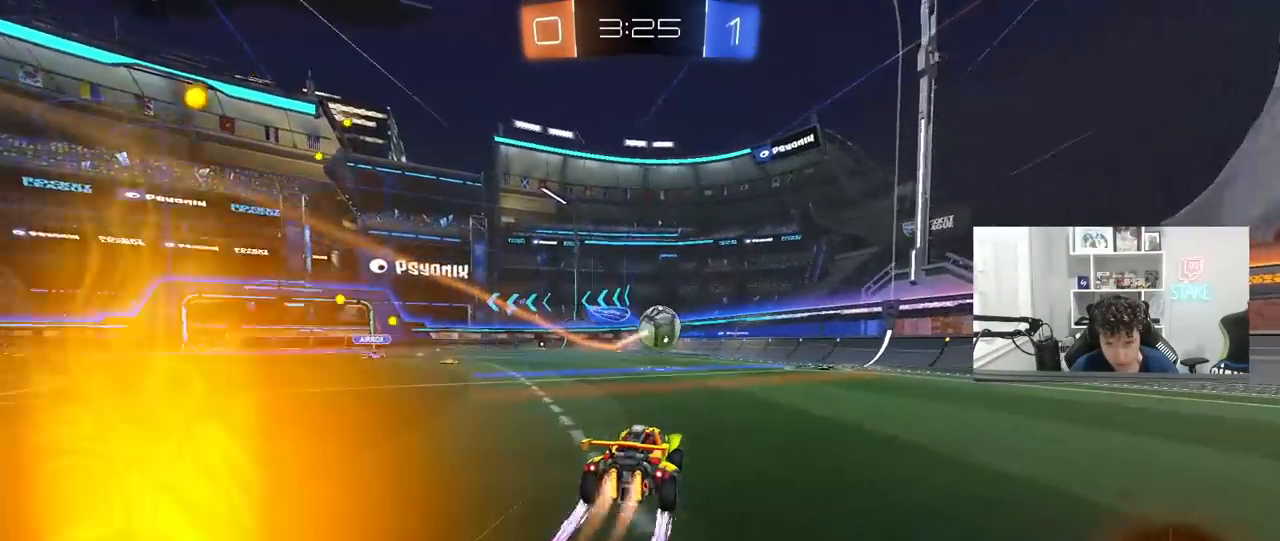
{"keys": ["a", "w"], "mouse": [], "mouse_move": "still", "events": [[17, "mouse_left", "down"], [100, "mouse_left", "up"], [433, "a", "down"]]}
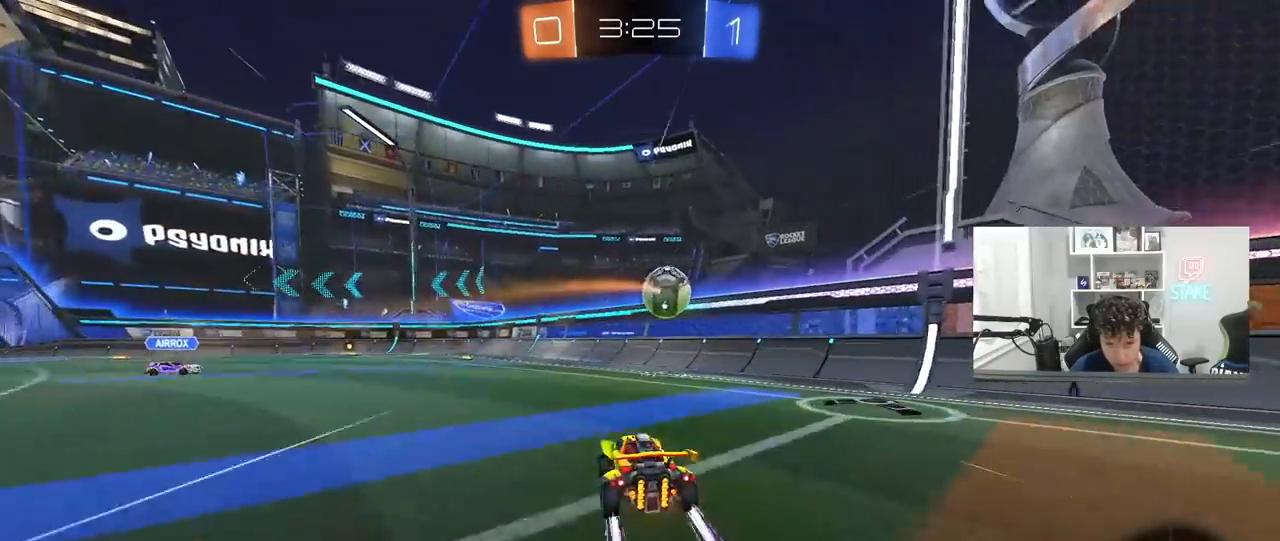
{"keys": ["a", "w"], "mouse": [], "mouse_move": "still", "events": [[33, "a", "up"], [33, "w", "up"], [67, "mouse_right", "down"], [117, "s", "down"], [167, "d", "down"], [217, "d", "up"], [267, "mouse_right", "up"], [267, "s", "up"], [500, "a", "down"], [500, "w", "down"]]}
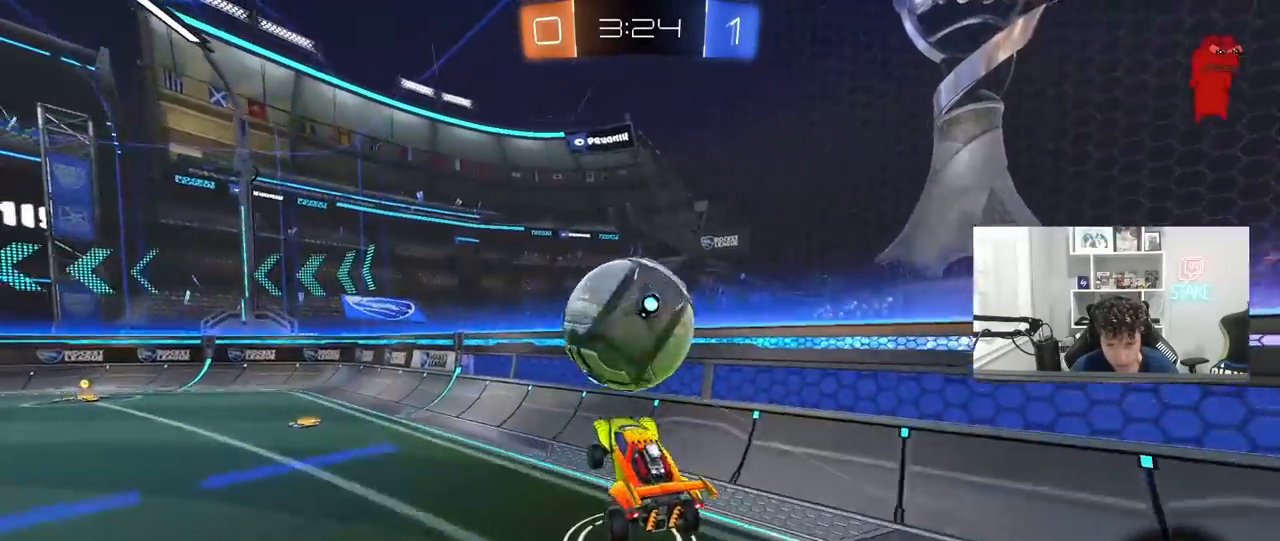
{"keys": ["a", "w"], "mouse": [], "mouse_move": "still", "events": [[283, "shift", "down"], [367, "shift", "up"]]}
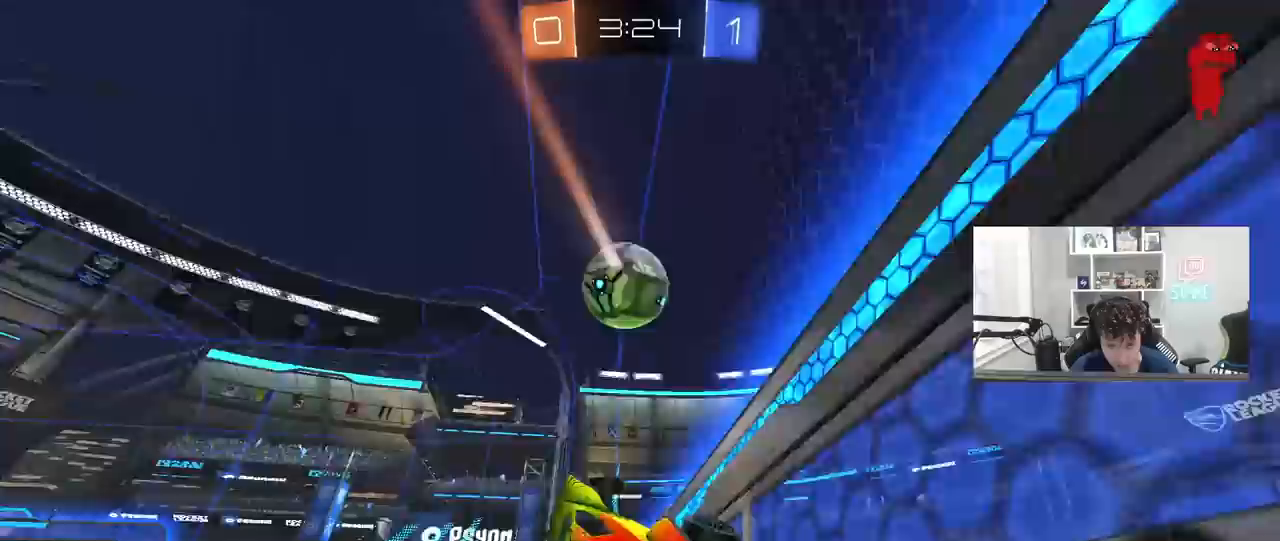
{"keys": ["a", "w"], "mouse": [], "mouse_move": "still", "events": [[67, "mouse_left", "down"], [300, "mouse_left", "up"]]}
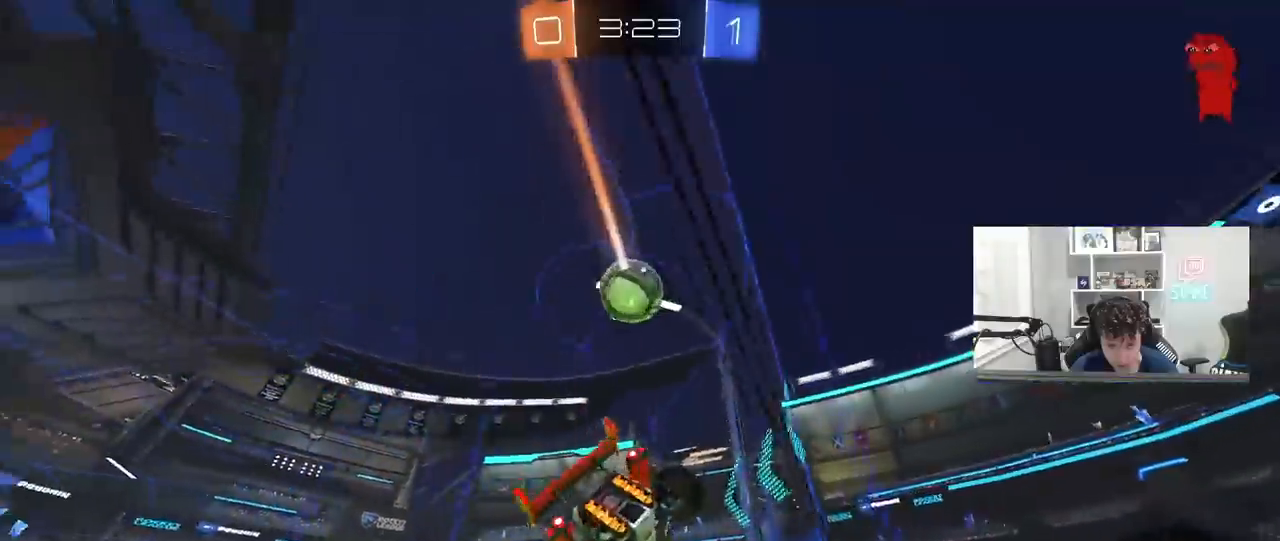
{"keys": [], "mouse": [], "mouse_move": "still", "events": [[33, "mouse_left", "down"], [83, "a", "up"], [117, "mouse_left", "up"], [400, "a", "down"], [500, "a", "up"], [500, "w", "up"]]}
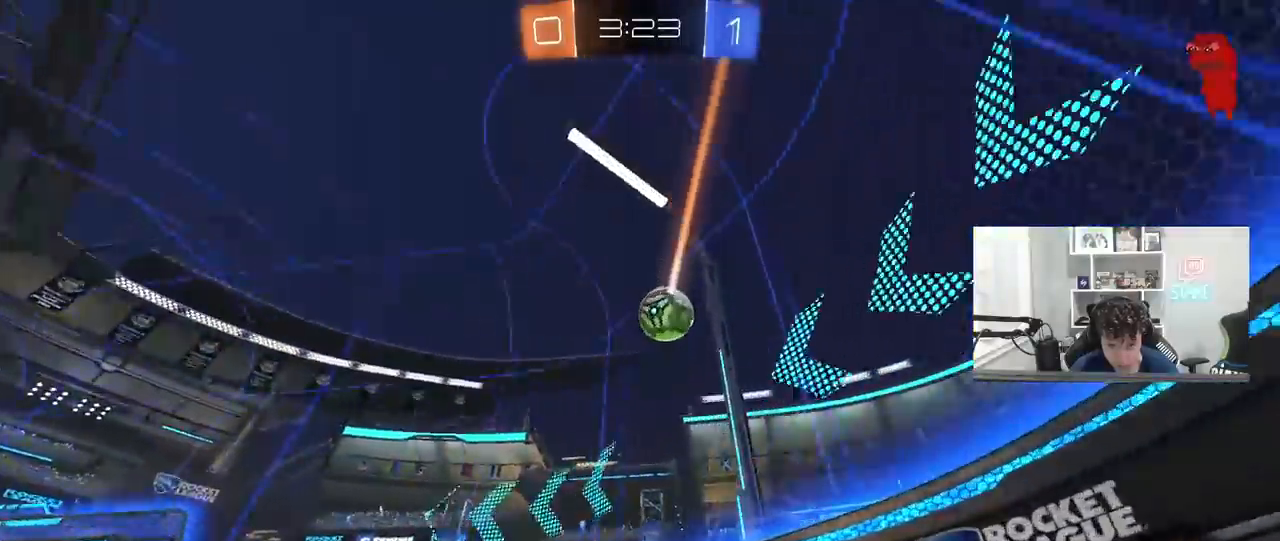
{"keys": ["a", "s"], "mouse": ["left", "right"], "mouse_move": "down-left", "events": [[100, "d", "down"], [100, "mouse_right", "down"], [100, "s", "down"], [133, "a", "down"], [133, "d", "up"], [183, "shift", "down"], [283, "s", "up"], [317, "a", "up"], [317, "mouse_left", "down"], [317, "mouse_right", "up"], [317, "shift", "up"], [367, "mouse_right", "down"], [417, "a", "down"], [417, "s", "down"]]}
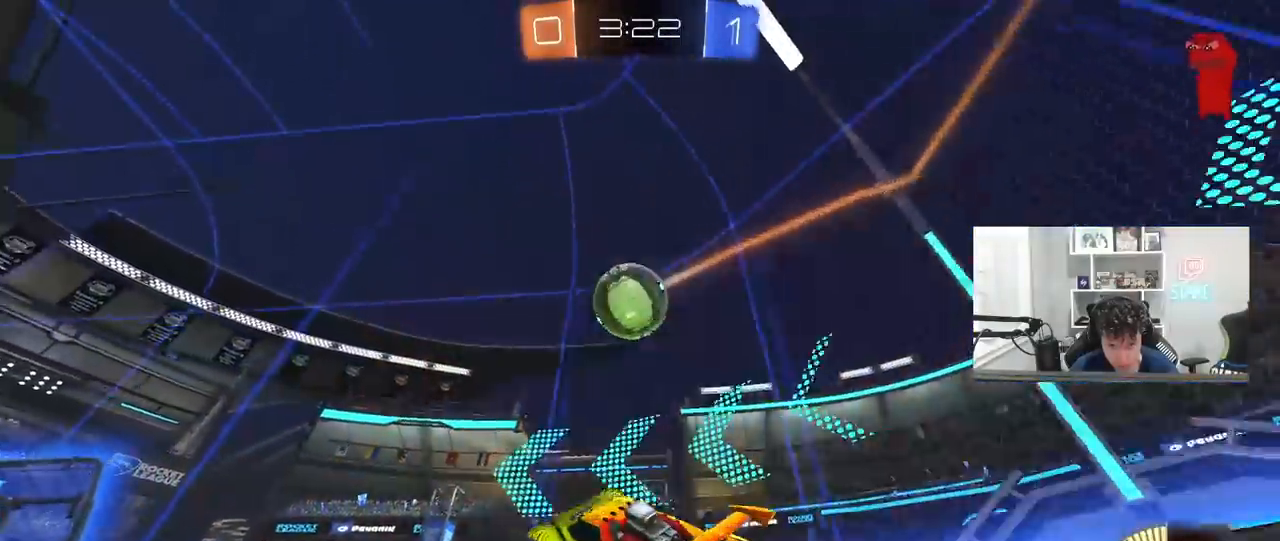
{"keys": ["a"], "mouse": ["left"], "mouse_move": "still", "events": [[17, "s", "up"], [67, "a", "up"], [67, "mouse_right", "up"], [100, "d", "down"], [150, "w", "down"], [200, "a", "down"], [300, "a", "up"], [383, "d", "up"], [383, "w", "up"], [433, "a", "down"]]}
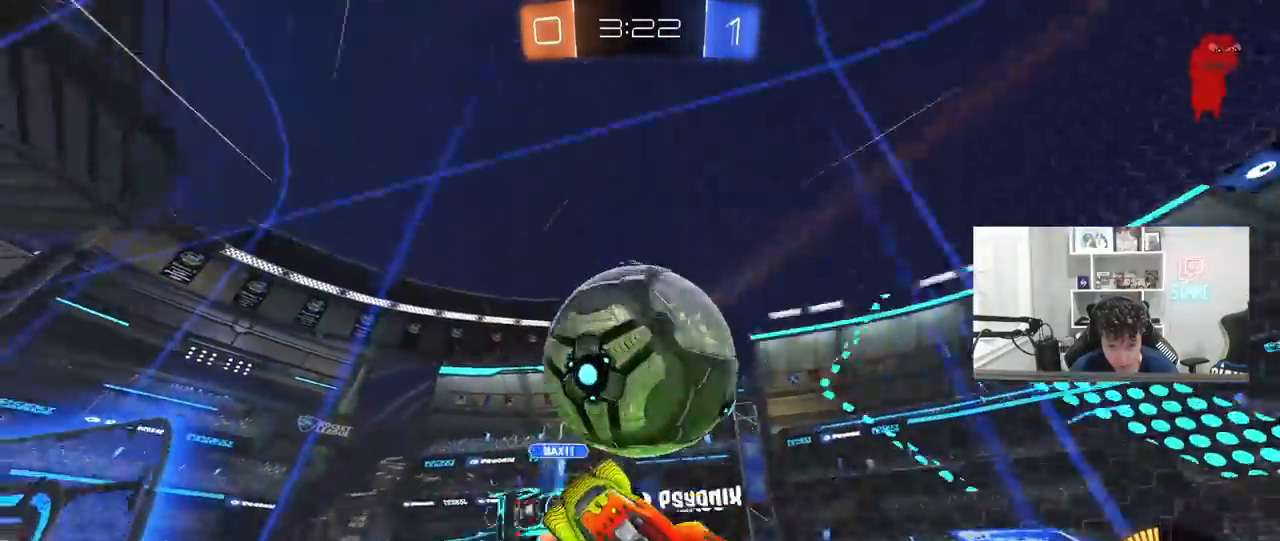
{"keys": ["a", "w"], "mouse": [], "mouse_move": "still", "events": [[83, "w", "down"], [117, "mouse_left", "up"], [117, "shift", "down"], [217, "shift", "up"]]}
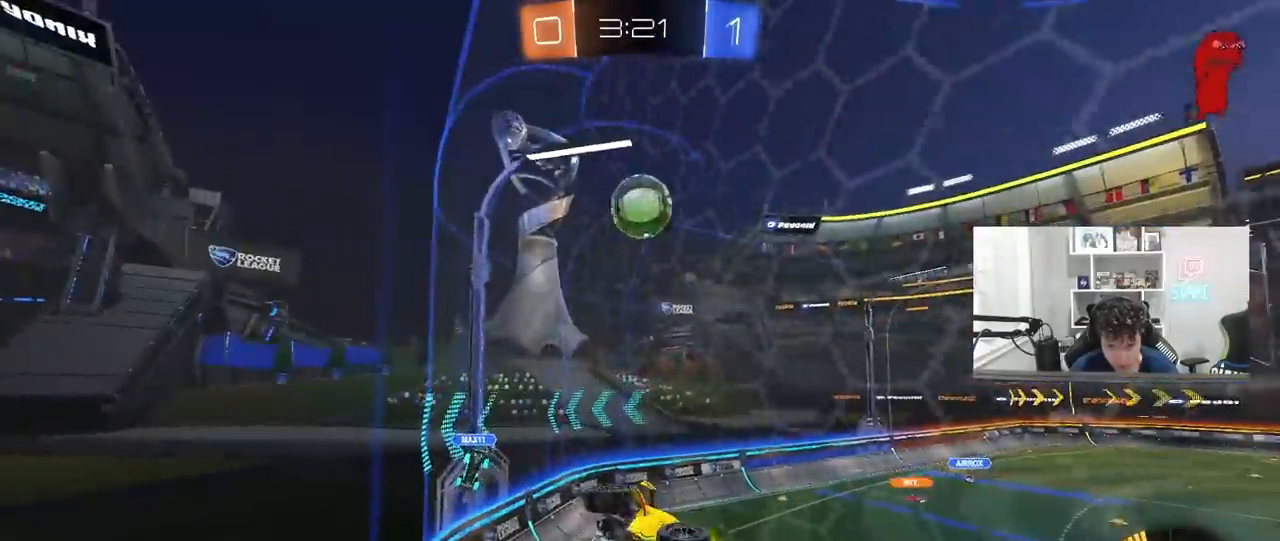
{"keys": ["d", "s", "shift"], "mouse": [], "mouse_move": "still", "events": [[233, "a", "up"], [233, "mouse_right", "down"], [233, "w", "up"], [283, "d", "down"], [317, "s", "down"], [367, "shift", "down"], [467, "mouse_right", "up"]]}
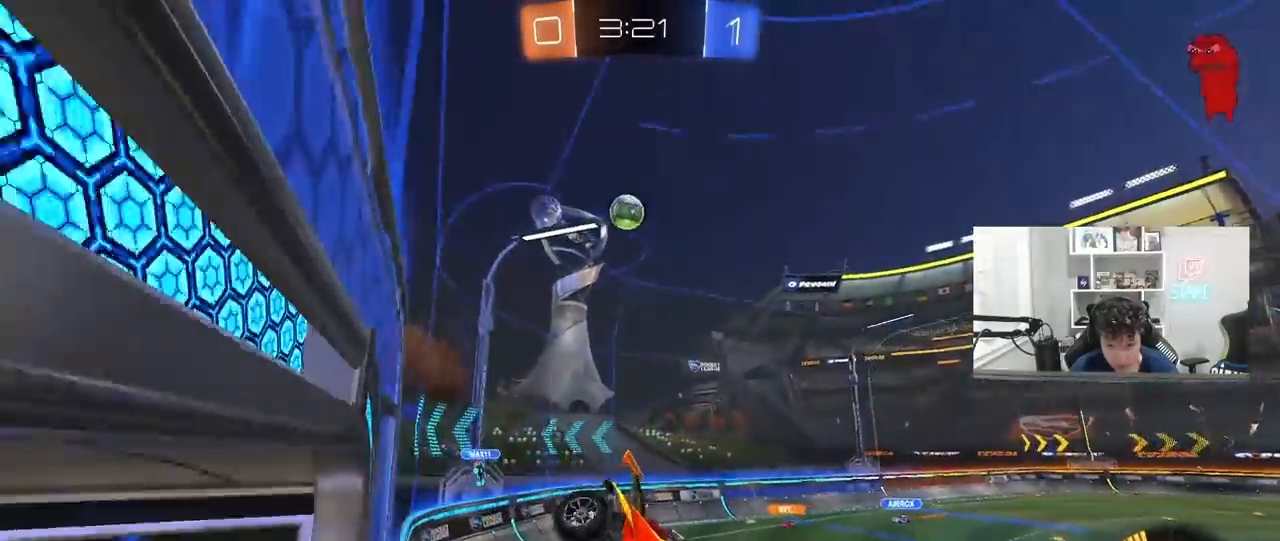
{"keys": ["w"], "mouse": [], "mouse_move": "still", "events": [[17, "shift", "up"], [150, "s", "up"], [250, "d", "up"], [433, "w", "down"]]}
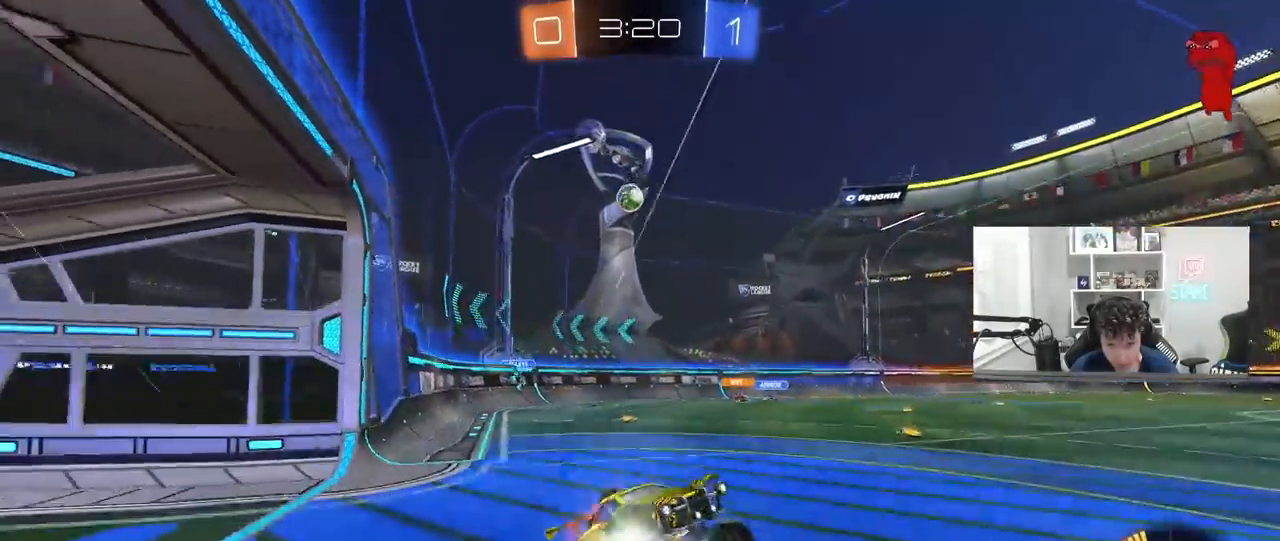
{"keys": ["a", "w"], "mouse": [], "mouse_move": "still", "events": [[33, "mouse_right", "down"], [217, "a", "down"], [217, "mouse_right", "up"], [217, "shift", "down"], [450, "shift", "up"]]}
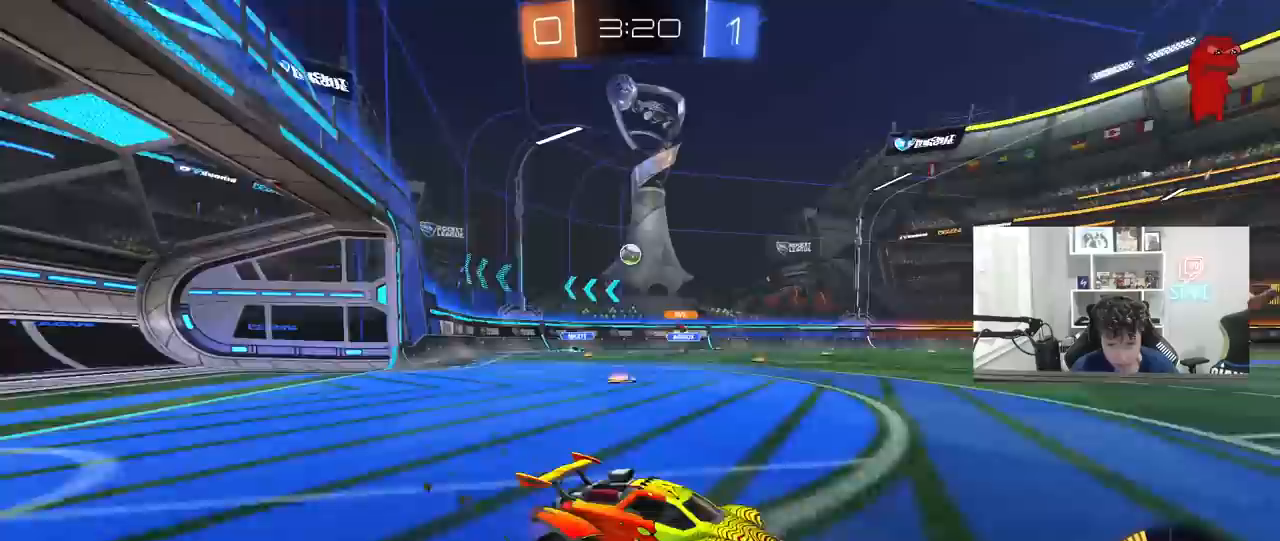
{"keys": ["a", "w"], "mouse": [], "mouse_move": "still", "events": [[333, "shift", "down"], [367, "shift", "up"]]}
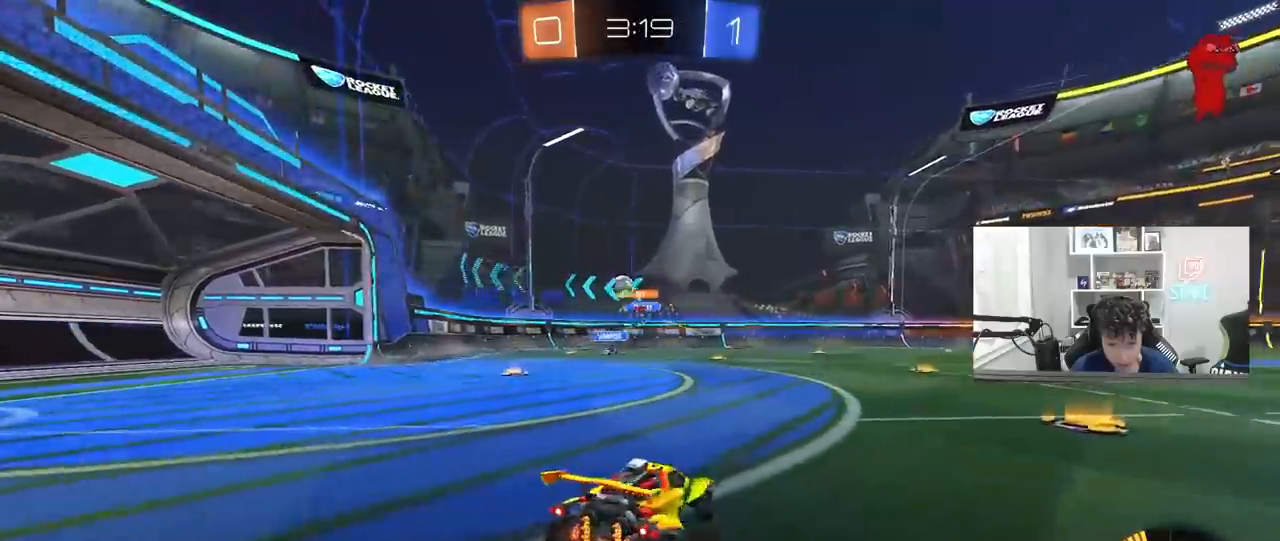
{"keys": ["a"], "mouse": ["left", "right"], "mouse_move": "down-left", "events": [[100, "shift", "down"], [200, "shift", "up"], [300, "mouse_left", "down"], [433, "w", "up"], [483, "mouse_right", "down"]]}
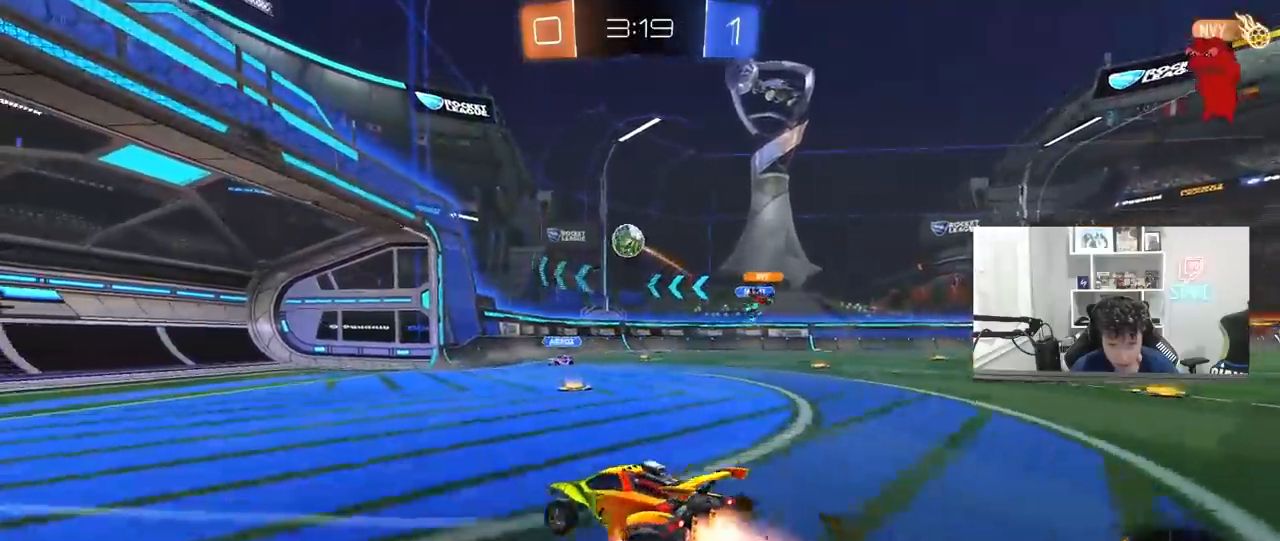
{"keys": ["a", "w"], "mouse": ["left"], "mouse_move": "still", "events": [[33, "a", "up"], [33, "d", "down"], [33, "s", "down"], [117, "mouse_left", "up"], [167, "d", "up"], [217, "mouse_right", "up"], [217, "s", "up"], [267, "mouse_left", "down"], [267, "mouse_right", "down"], [317, "a", "down"], [317, "s", "down"], [350, "s", "up"], [350, "shift", "down"], [450, "mouse_right", "up"], [450, "shift", "up"], [500, "w", "down"]]}
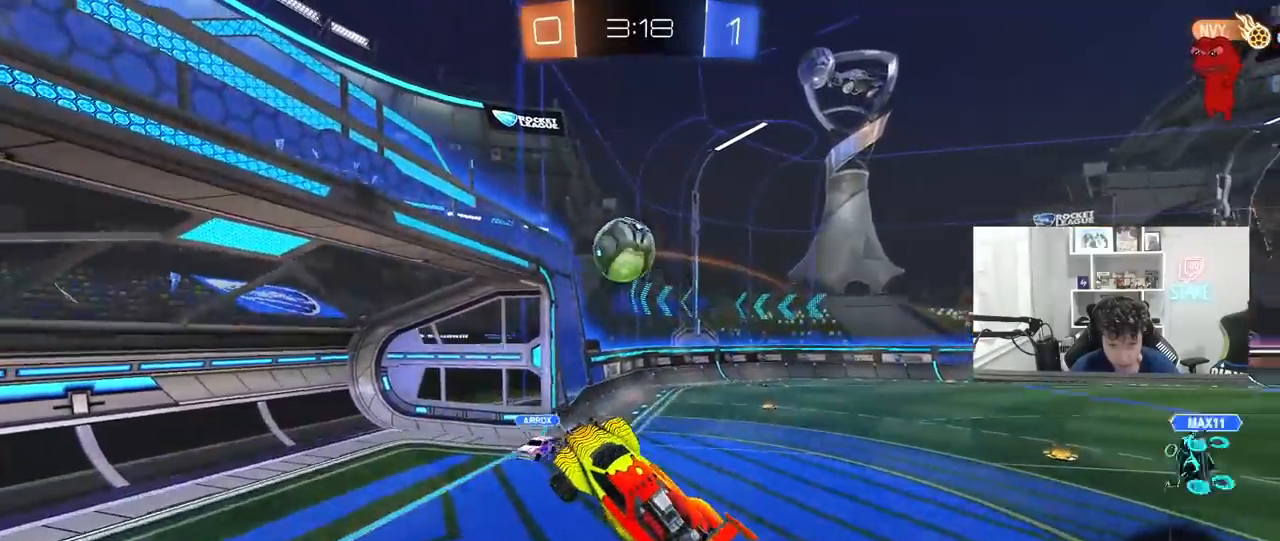
{"keys": ["a", "shift", "w"], "mouse": ["left"], "mouse_move": "still", "events": [[233, "w", "up"], [283, "shift", "down"], [417, "w", "down"]]}
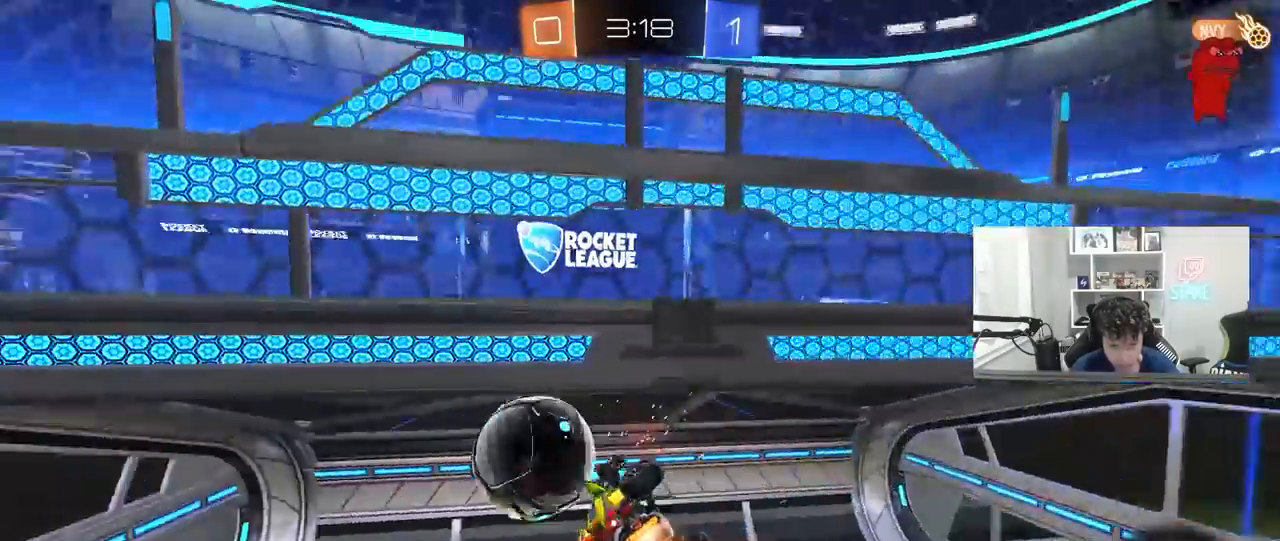
{"keys": ["d", "w"], "mouse": [], "mouse_move": "still", "events": [[50, "mouse_left", "up"], [200, "w", "up"], [300, "w", "down"], [383, "a", "up"], [383, "shift", "up"], [383, "space", "down"], [483, "d", "down"], [483, "space", "up"]]}
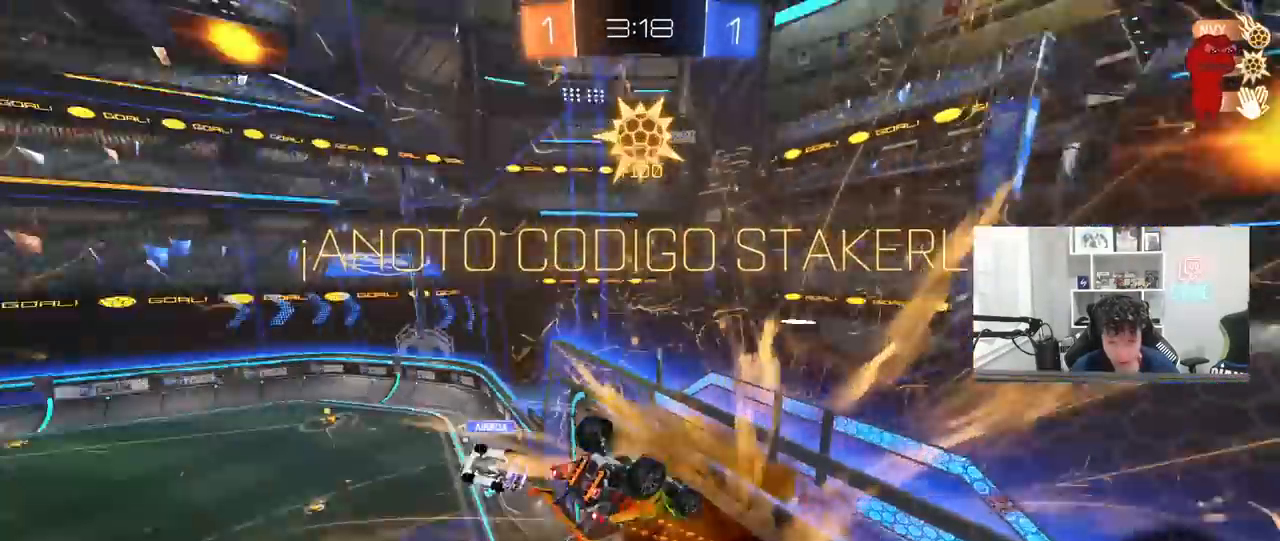
{"keys": ["d"], "mouse": [], "mouse_move": "still", "events": [[167, "w", "up"]]}
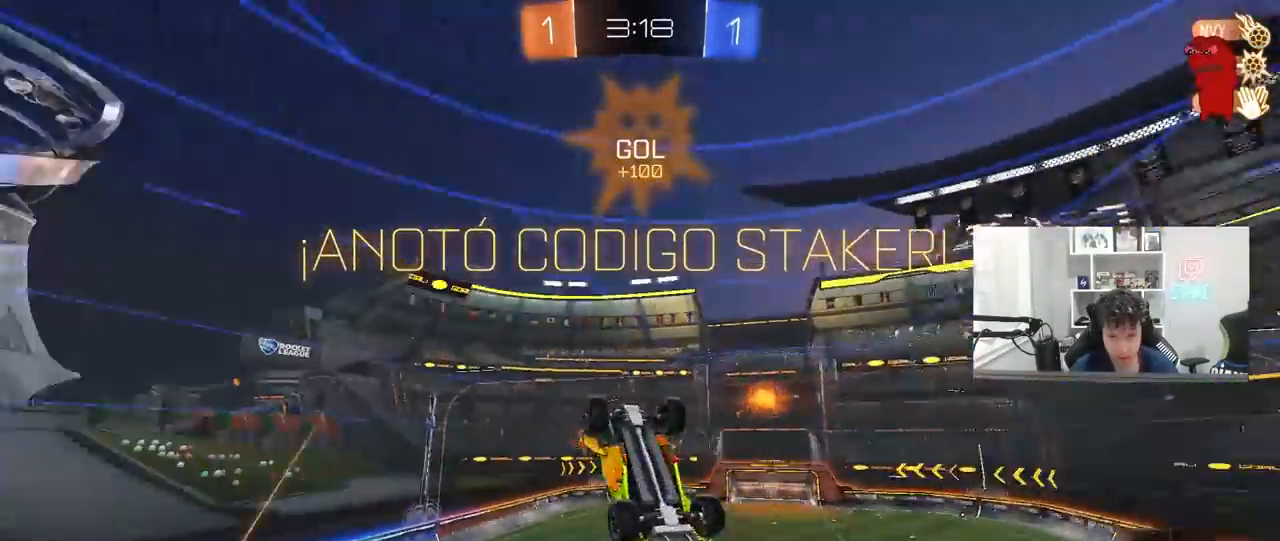
{"keys": ["shift"], "mouse": [], "mouse_move": "still", "events": [[283, "a", "down"], [283, "d", "up"], [283, "shift", "down"], [283, "w", "down"], [417, "a", "up"], [417, "w", "up"]]}
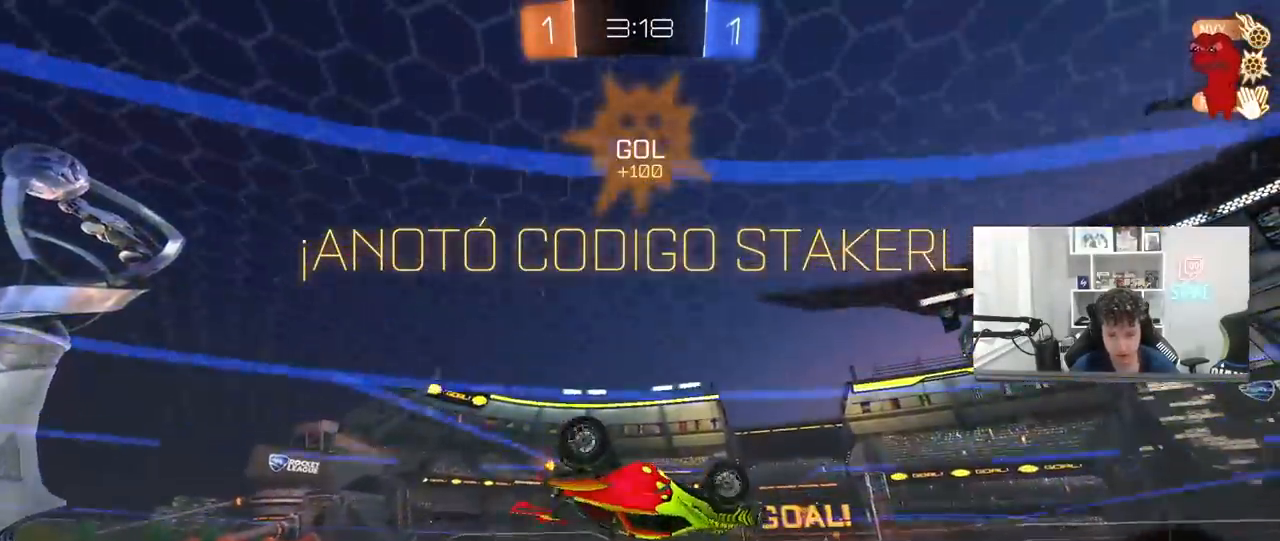
{"keys": ["a", "shift", "w"], "mouse": ["left", "right"], "mouse_move": "still", "events": [[67, "d", "down"], [100, "d", "up"], [100, "mouse_left", "down"], [100, "w", "down"], [250, "mouse_right", "down"], [350, "a", "down"], [350, "mouse_right", "up"], [483, "mouse_right", "down"]]}
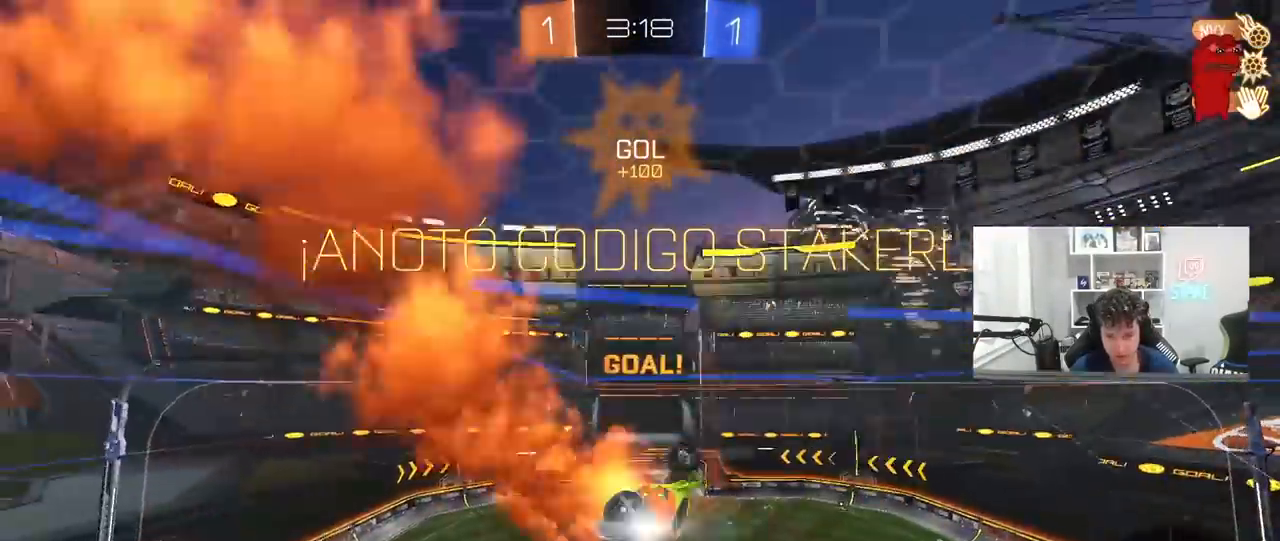
{"keys": ["d", "s"], "mouse": ["left"], "mouse_move": "still", "events": [[83, "s", "down"], [83, "w", "up"], [267, "mouse_right", "up"], [367, "a", "up"], [367, "d", "down"], [367, "shift", "up"]]}
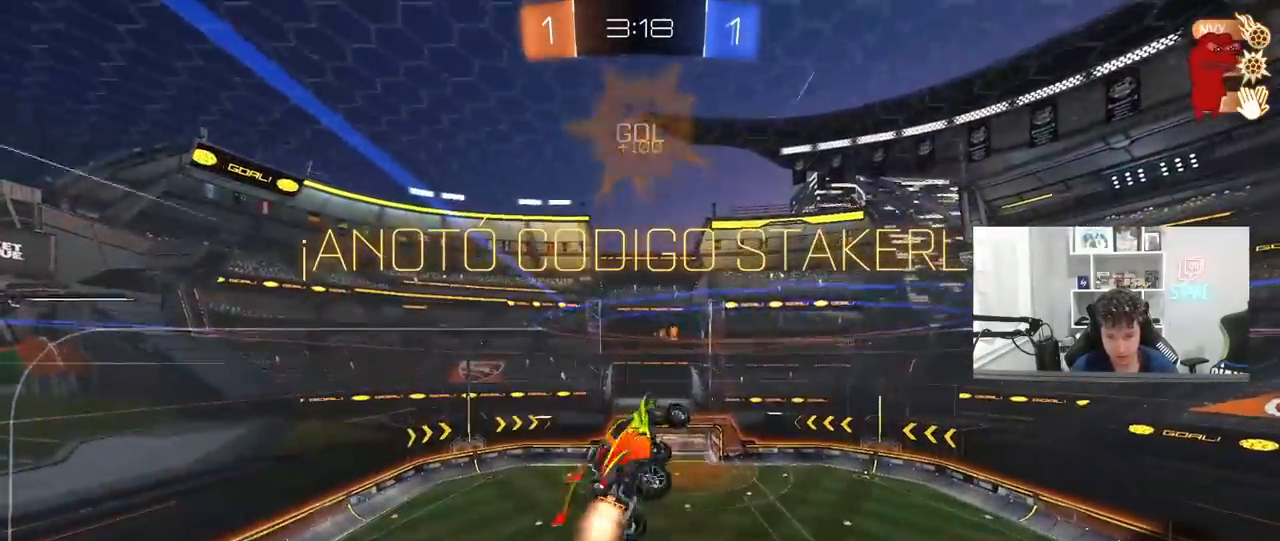
{"keys": ["d", "q", "w"], "mouse": ["left"], "mouse_move": "still", "events": [[50, "s", "up"], [183, "mouse_left", "up"], [183, "w", "down"], [233, "q", "down"], [333, "mouse_left", "down"]]}
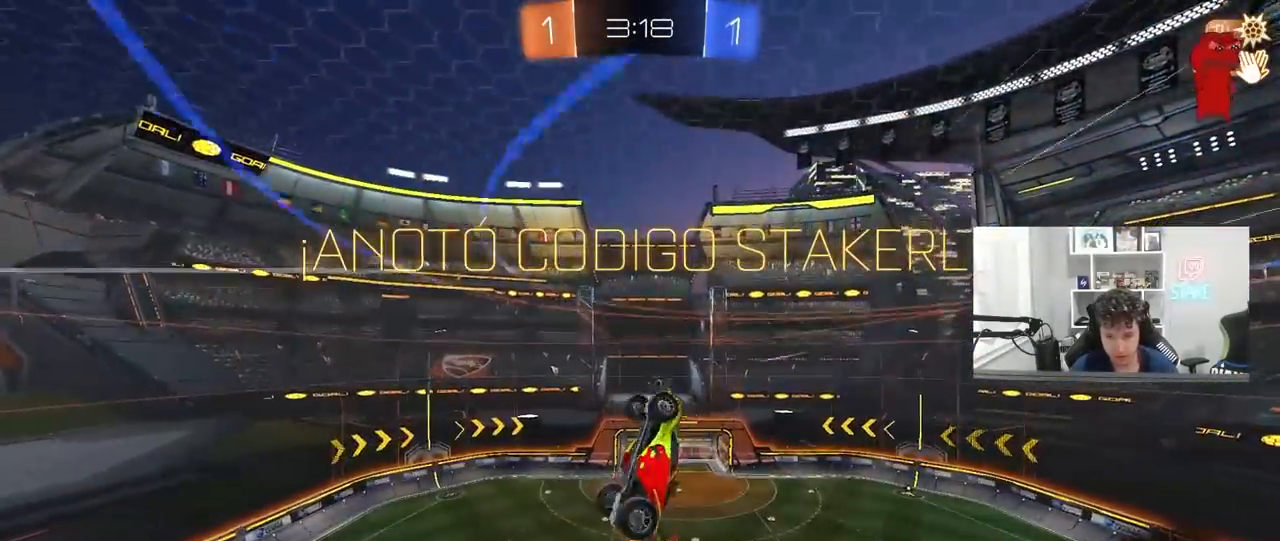
{"keys": ["a", "q"], "mouse": [], "mouse_move": "still", "events": [[17, "d", "up"], [67, "a", "down"], [67, "w", "up"], [333, "mouse_left", "up"]]}
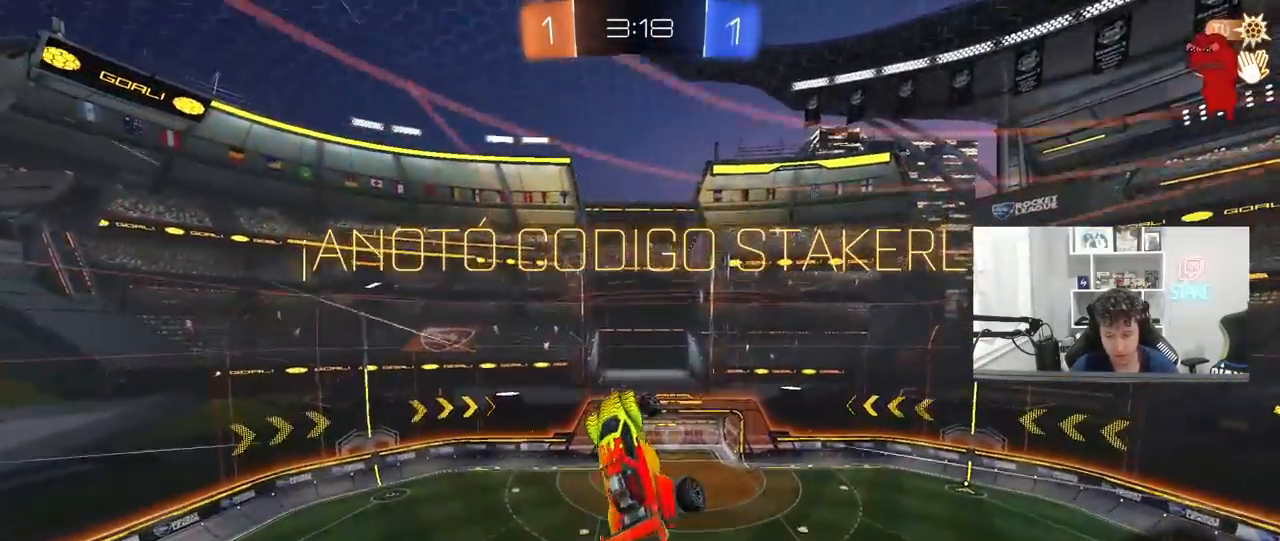
{"keys": [], "mouse": [], "mouse_move": "up", "events": [[33, "a", "up"], [33, "q", "up"], [33, "w", "down"], [67, "w", "up"]]}
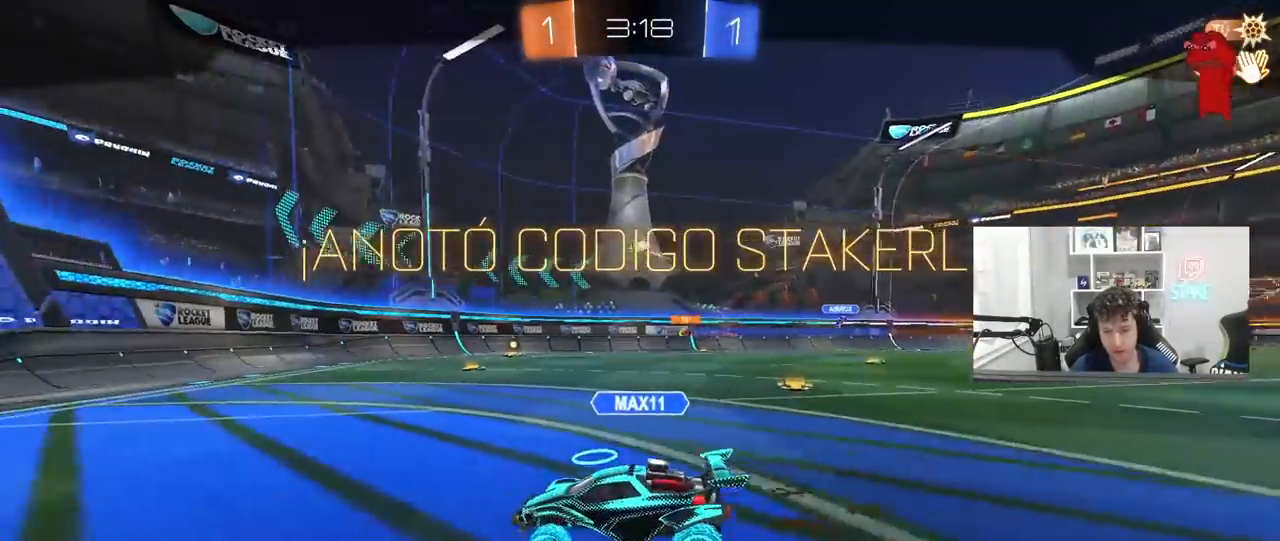
{"keys": [], "mouse": [], "mouse_move": "still", "events": []}
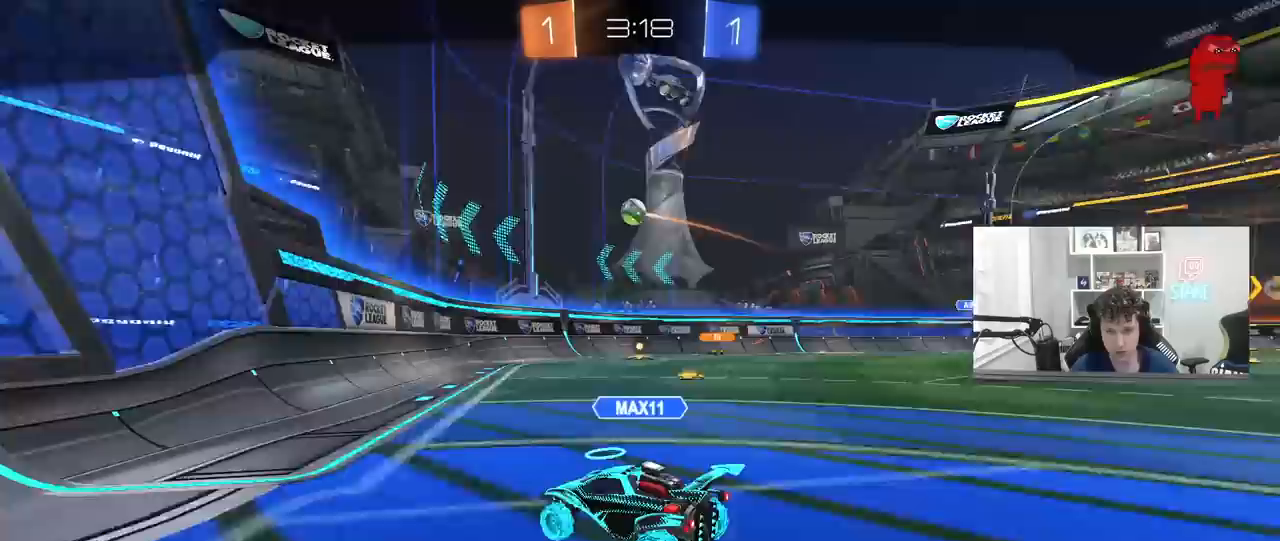
{"keys": [], "mouse": [], "mouse_move": "still", "events": []}
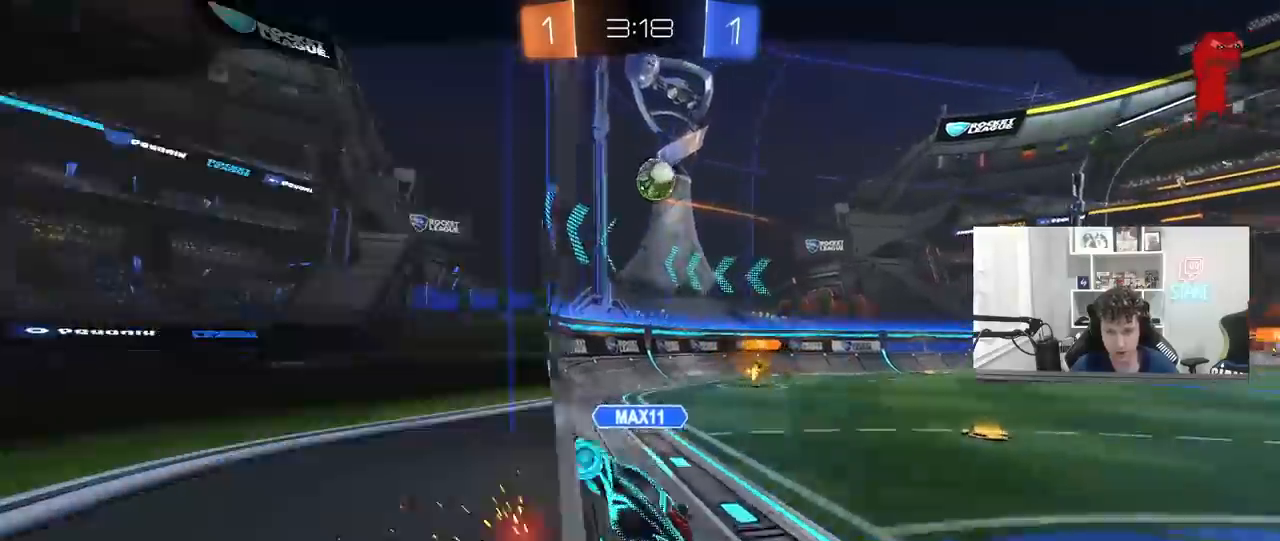
{"keys": [], "mouse": [], "mouse_move": "still", "events": []}
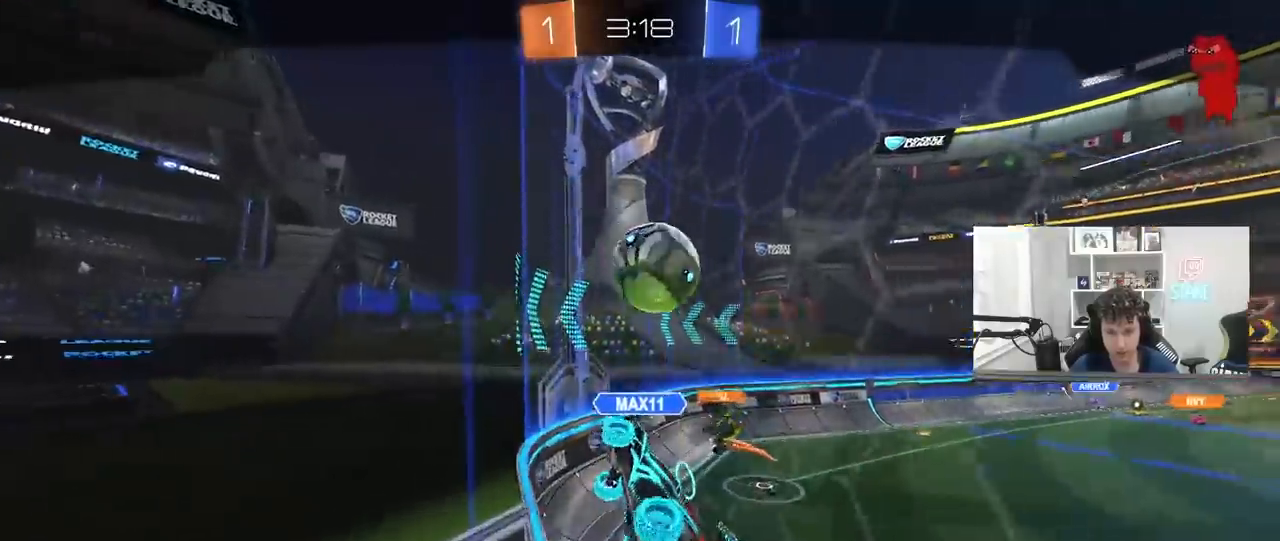
{"keys": [], "mouse": [], "mouse_move": "still", "events": []}
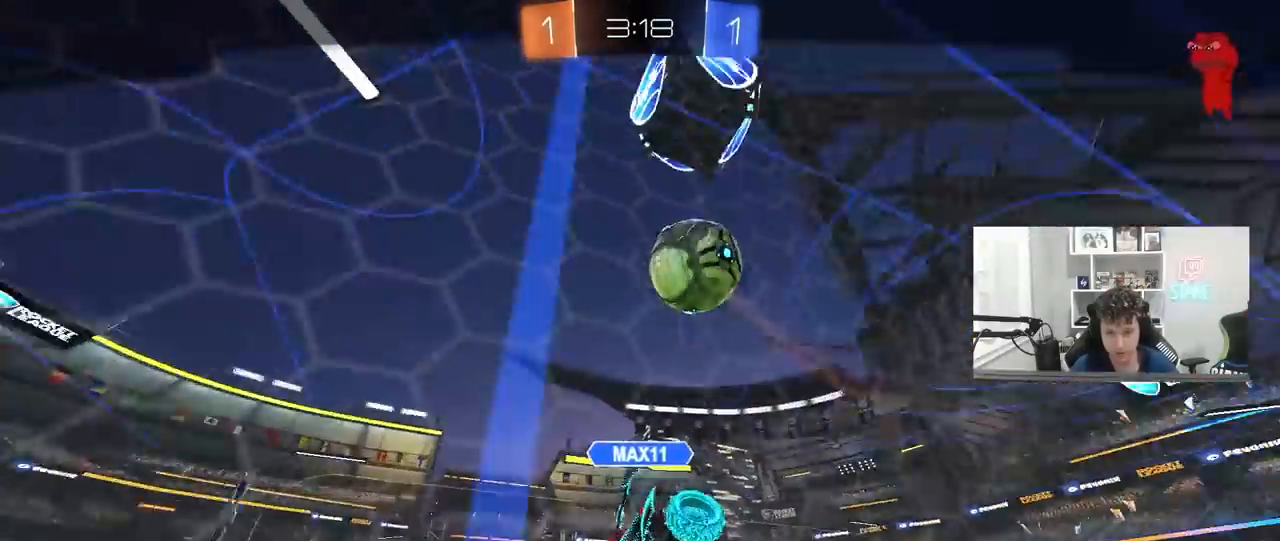
{"keys": [], "mouse": [], "mouse_move": "still", "events": [[17, "mouse_right", "down"], [200, "mouse_right", "up"], [250, "mouse_right", "down"], [483, "mouse_right", "up"]]}